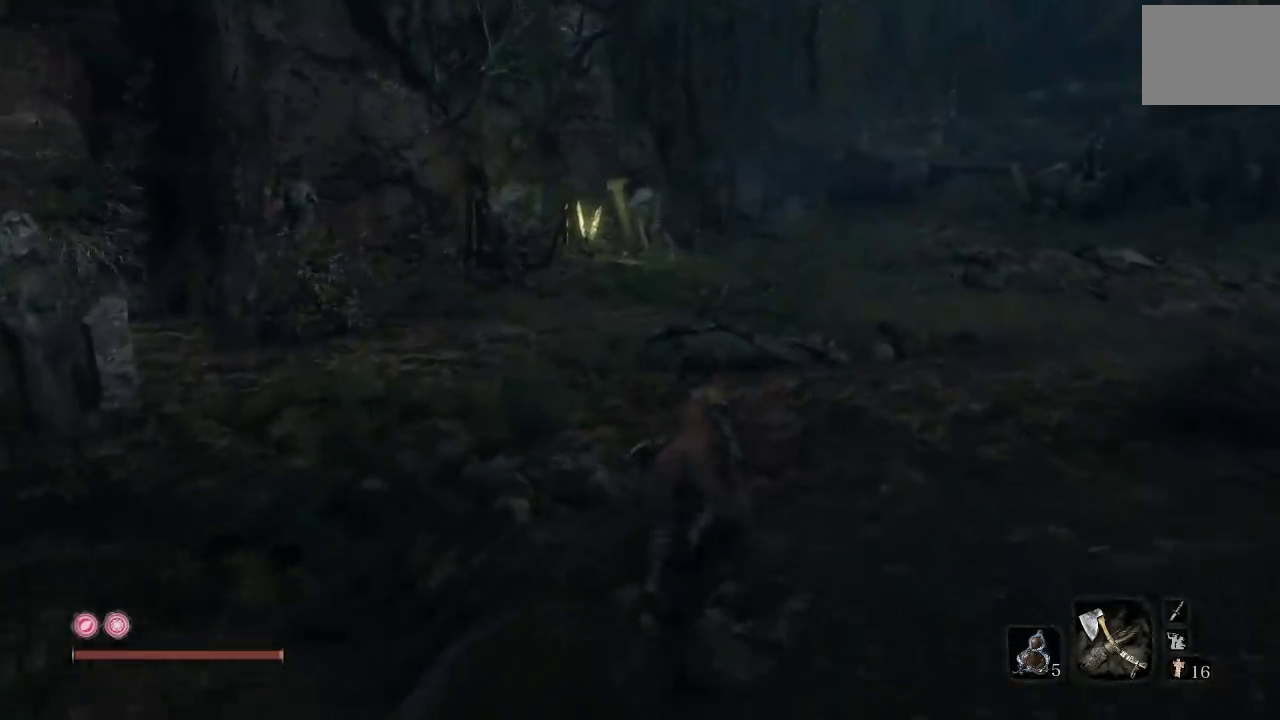
Gameplay with a controller (Xbox layout); each line is a JSON object with the inputs held at the frame after it. "events" lists button and stick changes between this image and that frame as [ms after this image, input, new state], when the widget could be followed in between. Not read: L2 R2.
{"buttons": ["B"], "left_stick": "up", "right_stick": "center", "events": []}
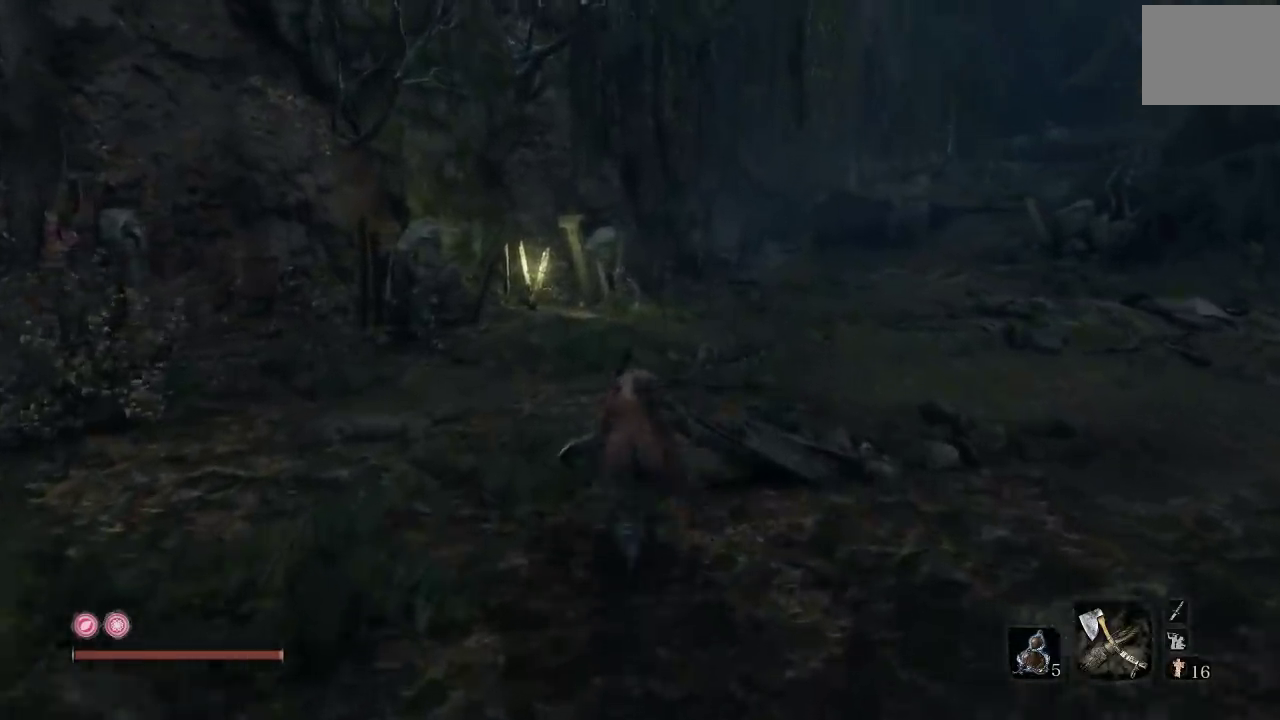
{"buttons": ["B"], "left_stick": "up", "right_stick": "center", "events": []}
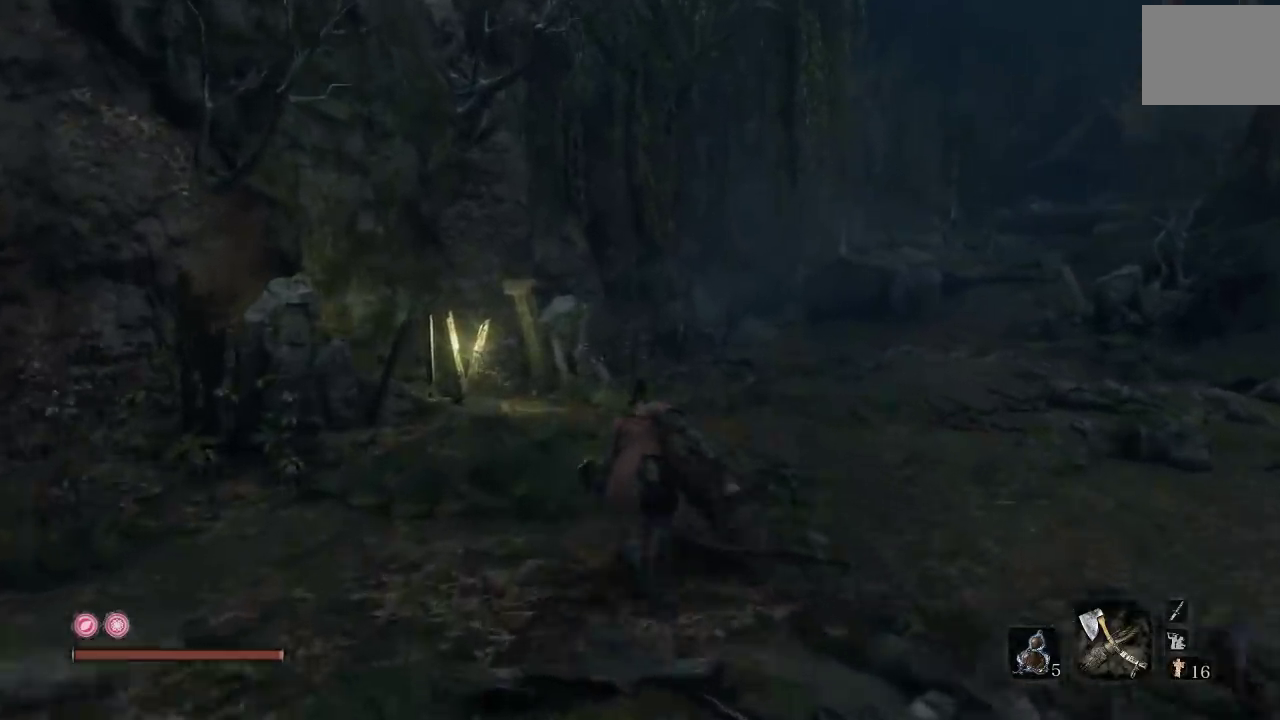
{"buttons": ["B"], "left_stick": "up", "right_stick": "center", "events": []}
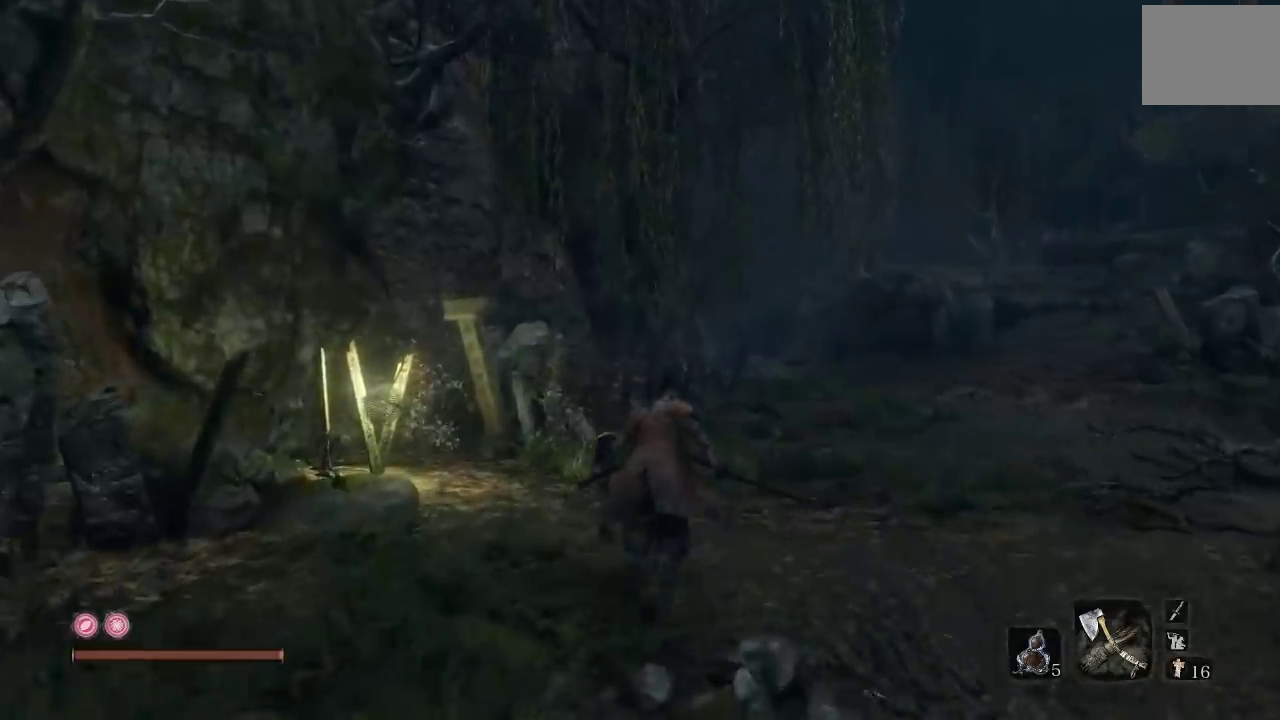
{"buttons": ["B"], "left_stick": "up", "right_stick": "center", "events": [[33, "left_stick", "up-right"], [100, "left_stick", "up"], [183, "B", "up"], [367, "B", "down"]]}
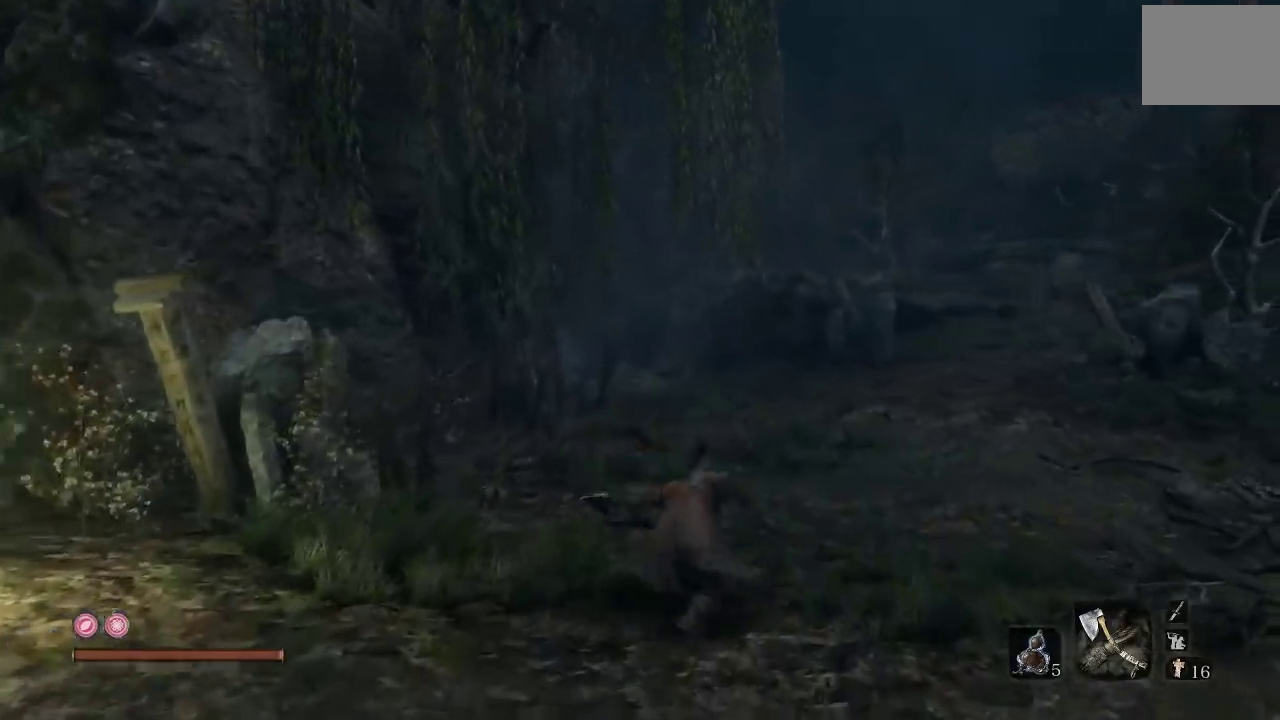
{"buttons": ["B"], "left_stick": "up", "right_stick": "down-left", "events": [[483, "right_stick", "down-left"]]}
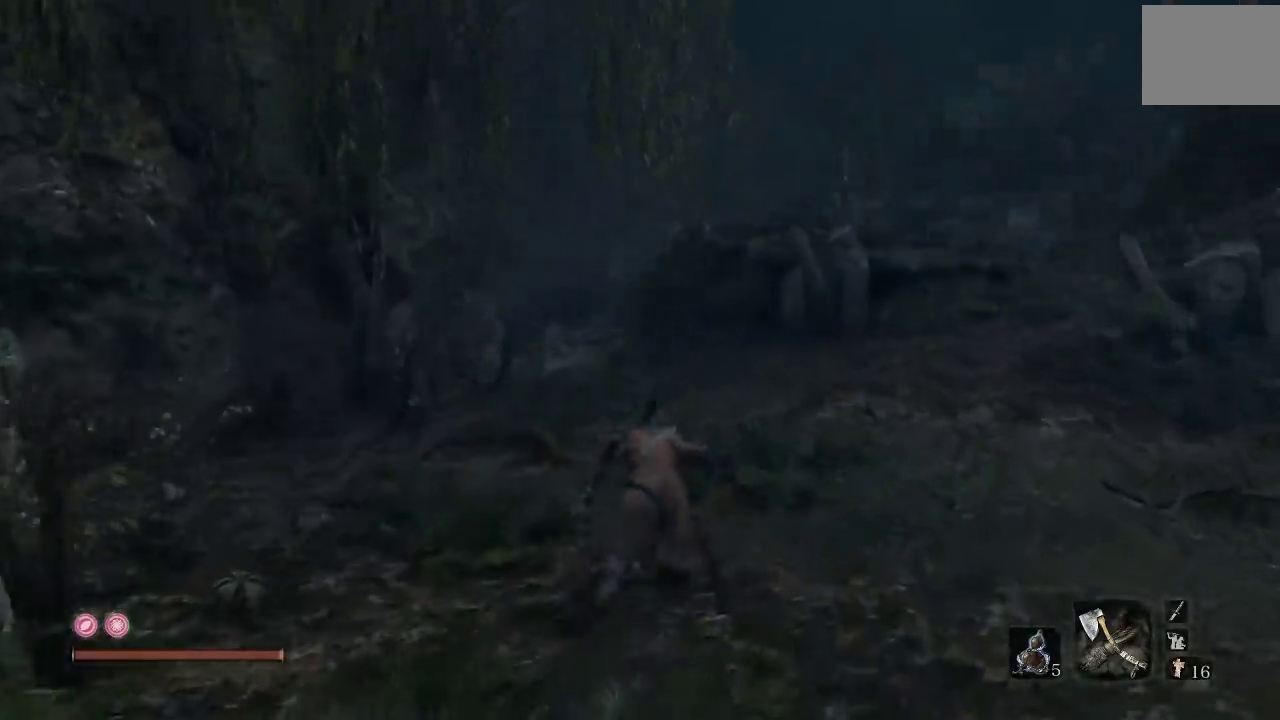
{"buttons": ["B"], "left_stick": "up", "right_stick": "center", "events": [[133, "right_stick", "center"]]}
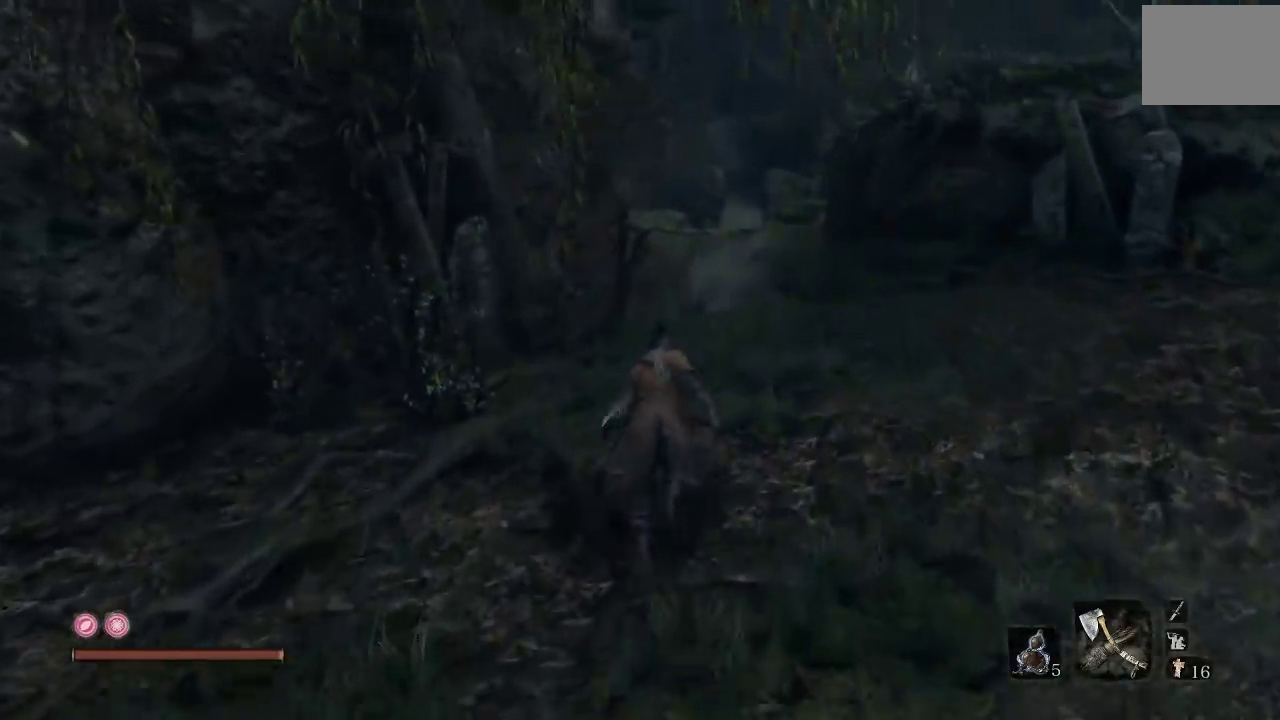
{"buttons": ["B"], "left_stick": "up", "right_stick": "center", "events": [[17, "right_stick", "down"], [50, "left_stick", "up-right"], [133, "right_stick", "center"], [217, "left_stick", "up"]]}
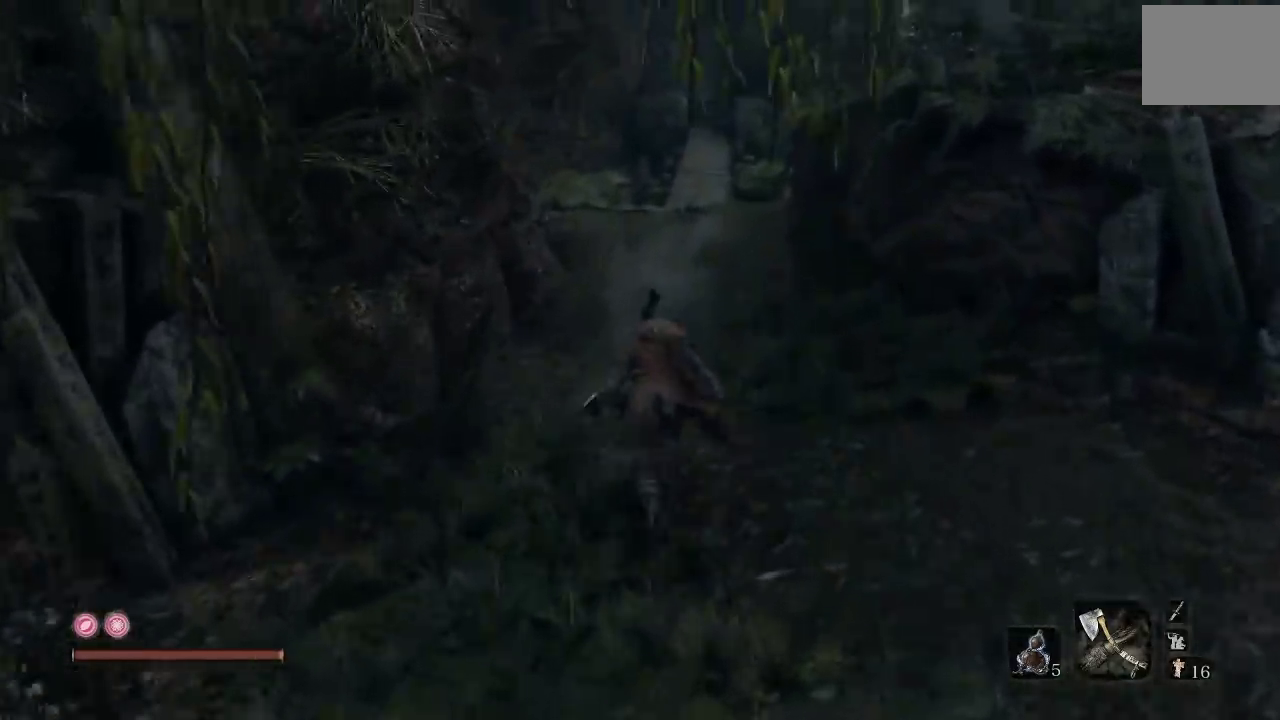
{"buttons": ["B"], "left_stick": "up", "right_stick": "center", "events": [[233, "right_stick", "down-left"], [283, "right_stick", "center"]]}
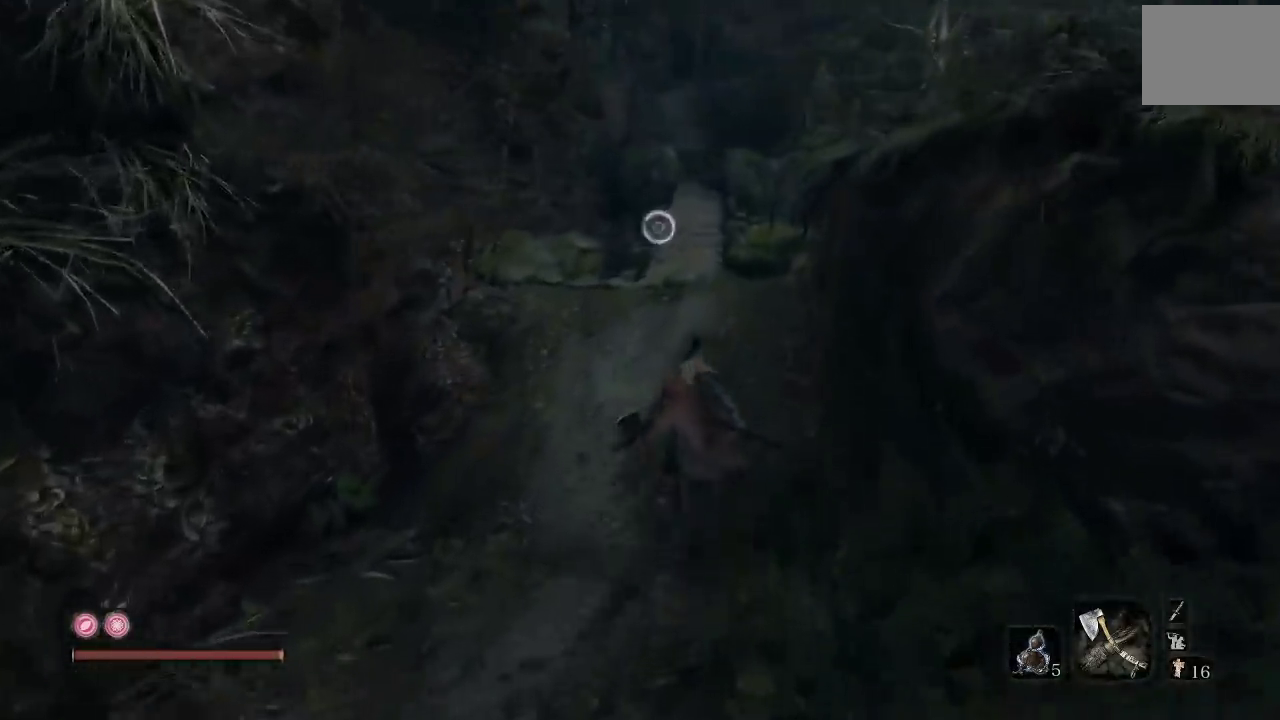
{"buttons": ["B"], "left_stick": "up", "right_stick": "center", "events": []}
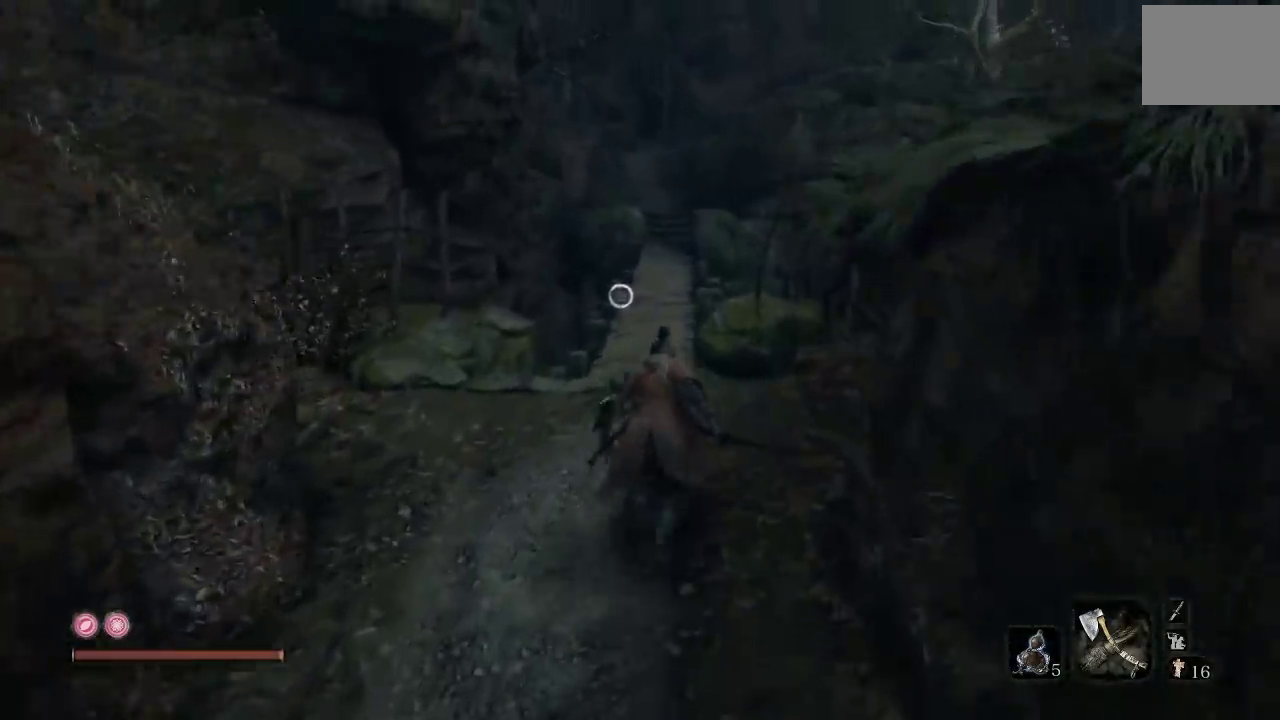
{"buttons": ["B"], "left_stick": "up", "right_stick": "center", "events": []}
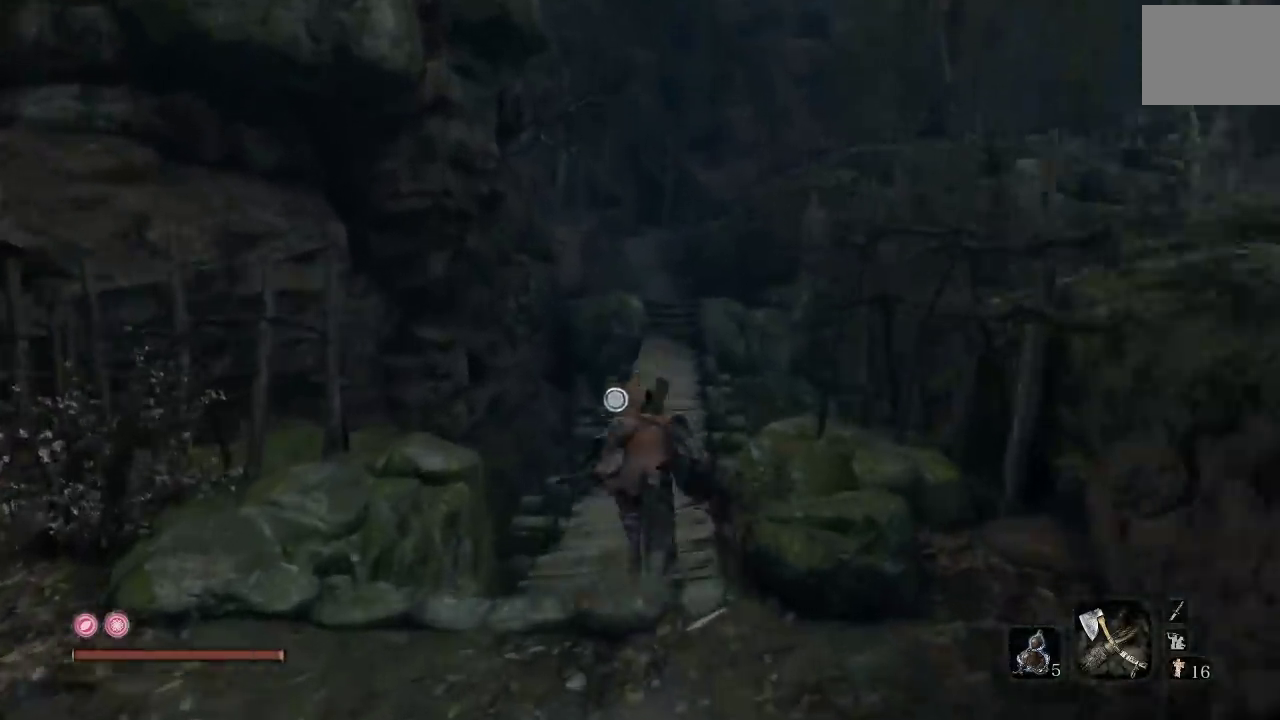
{"buttons": ["B"], "left_stick": "up", "right_stick": "center", "events": []}
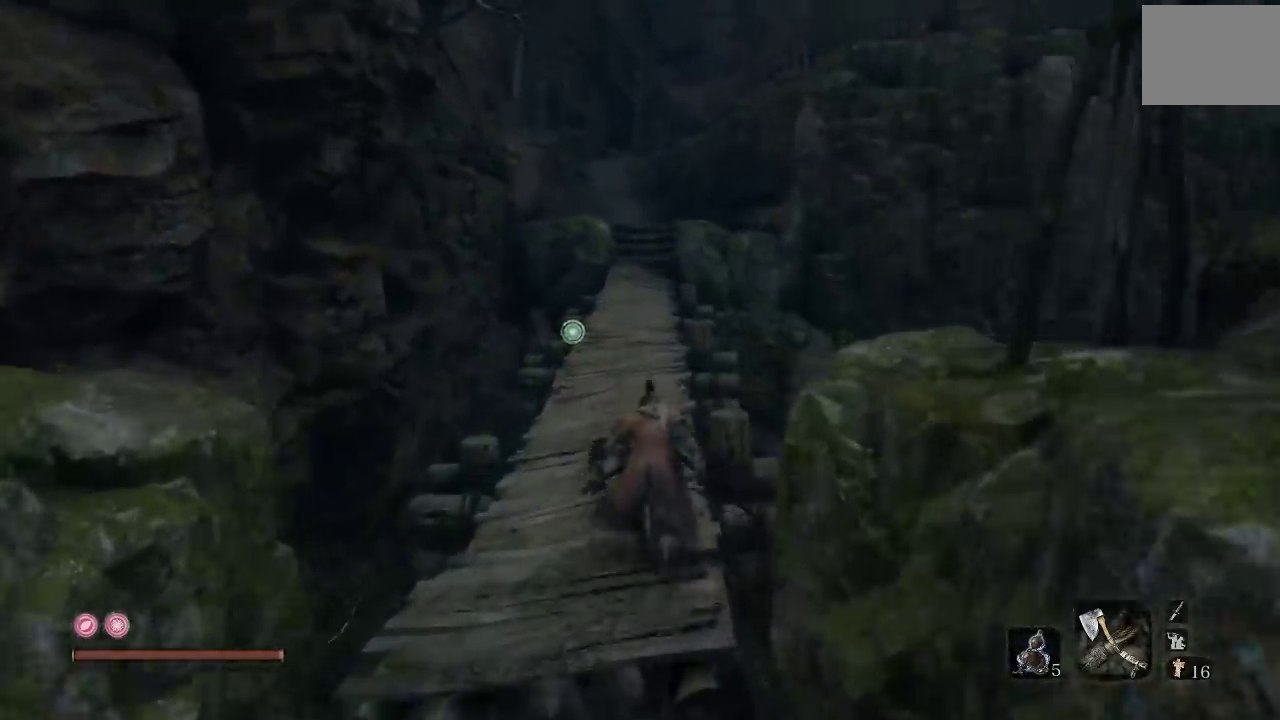
{"buttons": ["B"], "left_stick": "up", "right_stick": "center", "events": []}
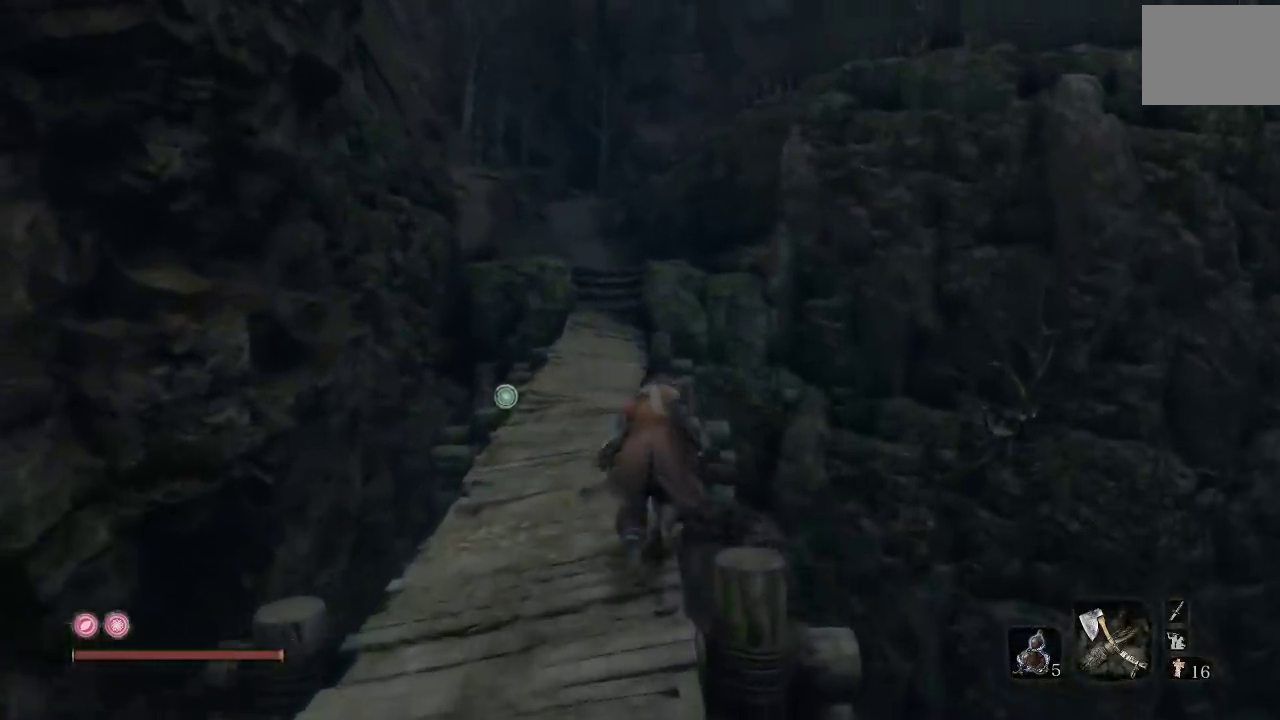
{"buttons": ["B"], "left_stick": "up", "right_stick": "center", "events": []}
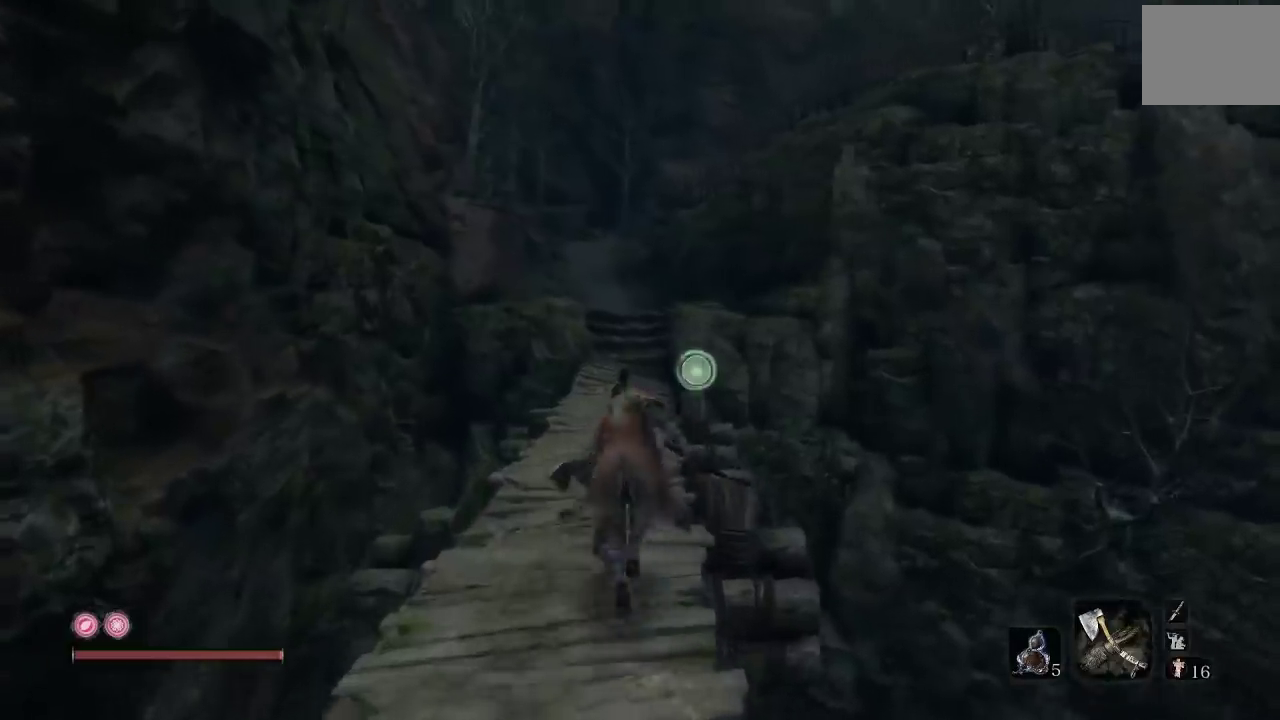
{"buttons": ["B"], "left_stick": "up", "right_stick": "center", "events": []}
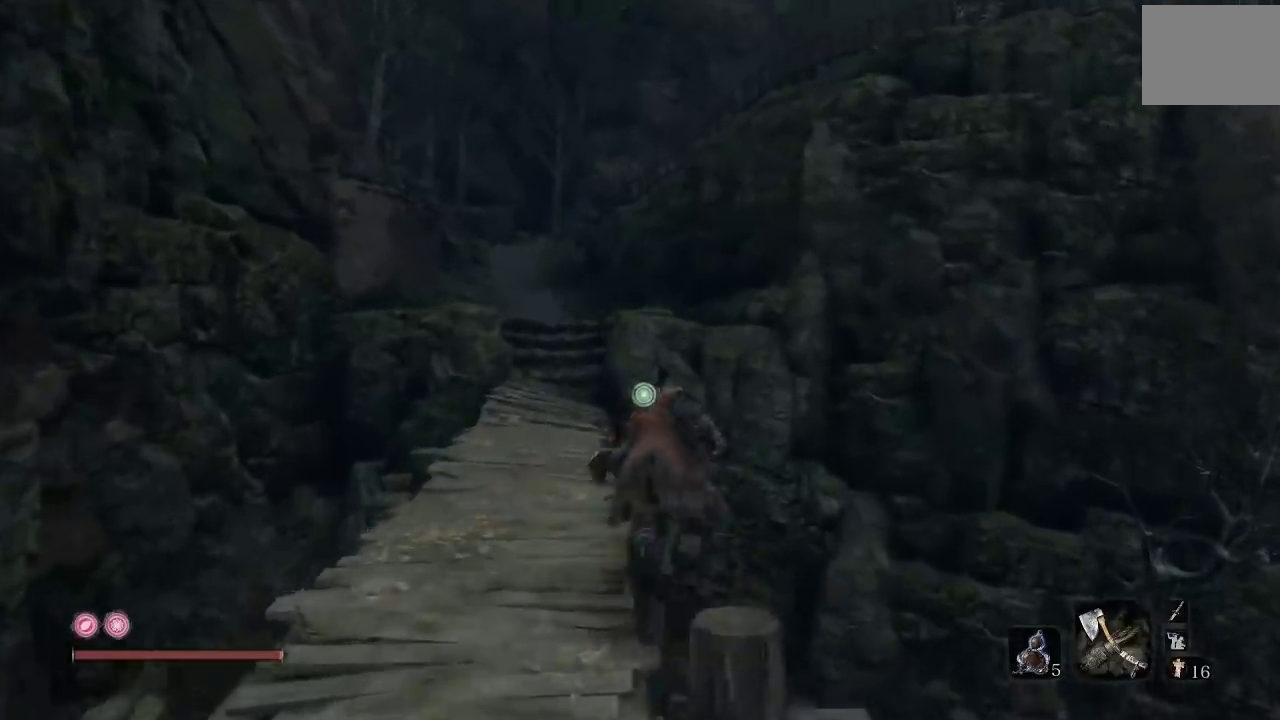
{"buttons": ["B"], "left_stick": "up", "right_stick": "center", "events": []}
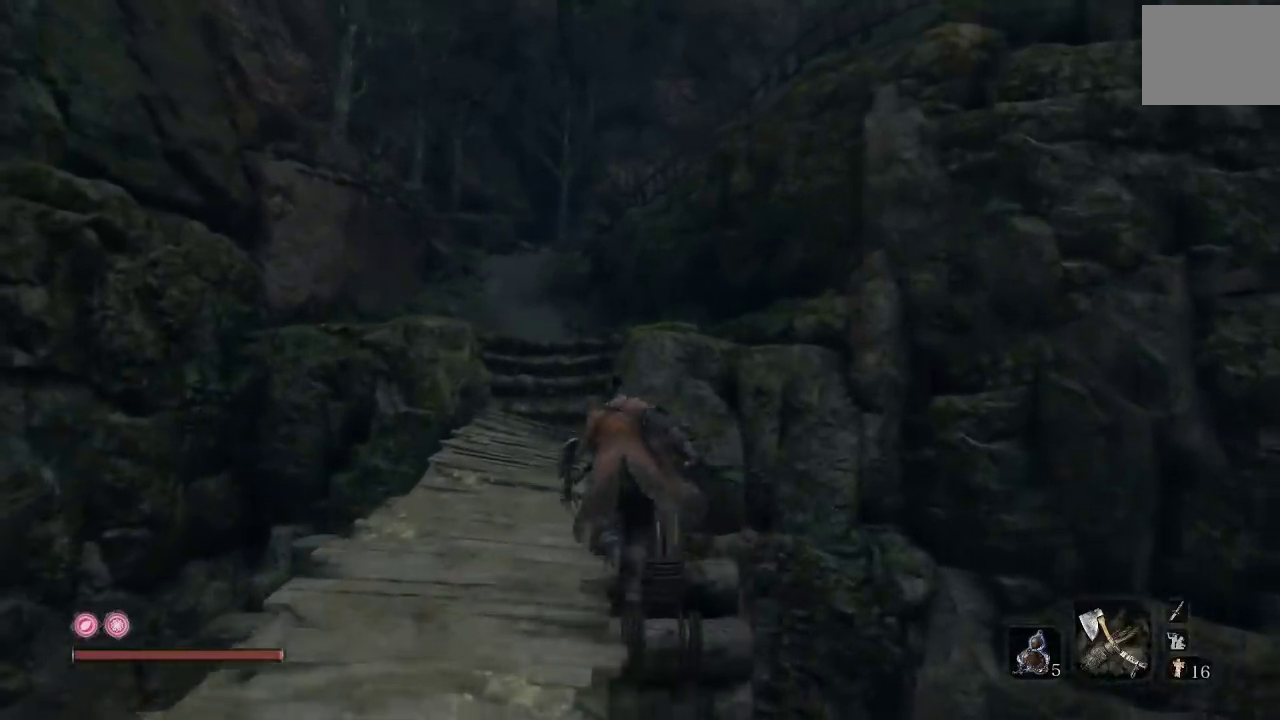
{"buttons": ["B"], "left_stick": "up", "right_stick": "center", "events": []}
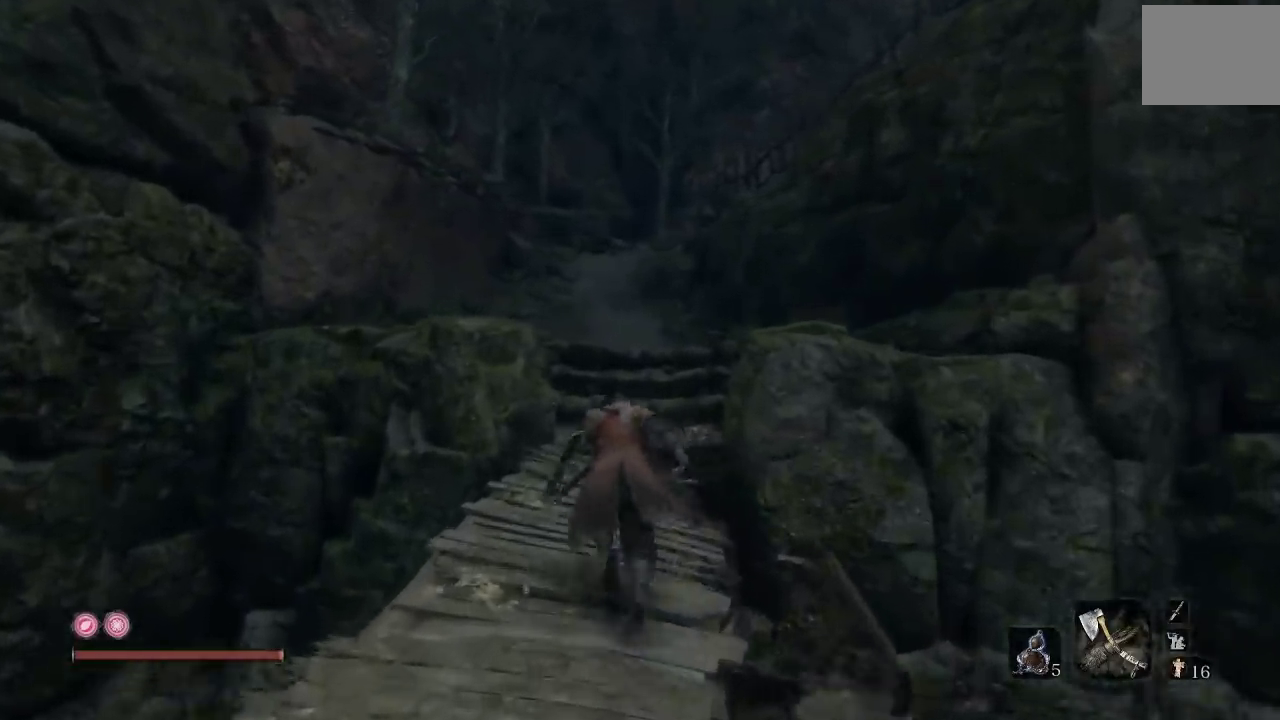
{"buttons": ["B"], "left_stick": "up", "right_stick": "center", "events": []}
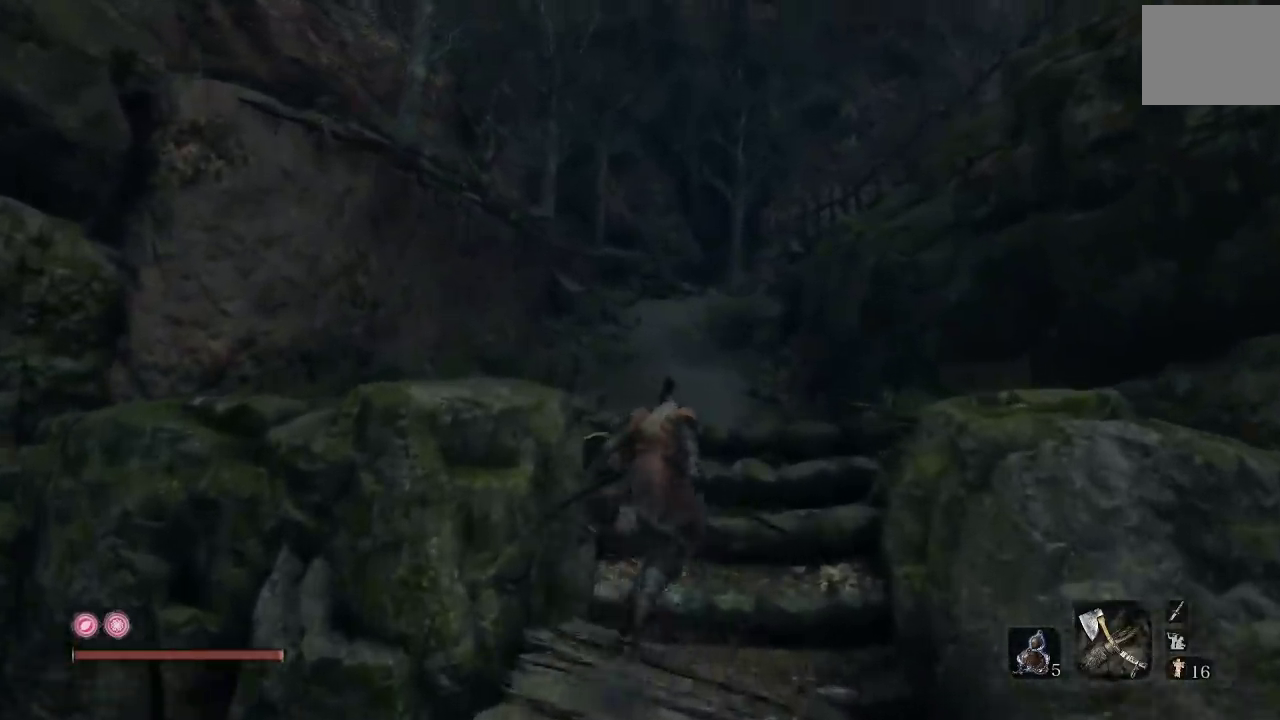
{"buttons": ["B"], "left_stick": "up", "right_stick": "center", "events": []}
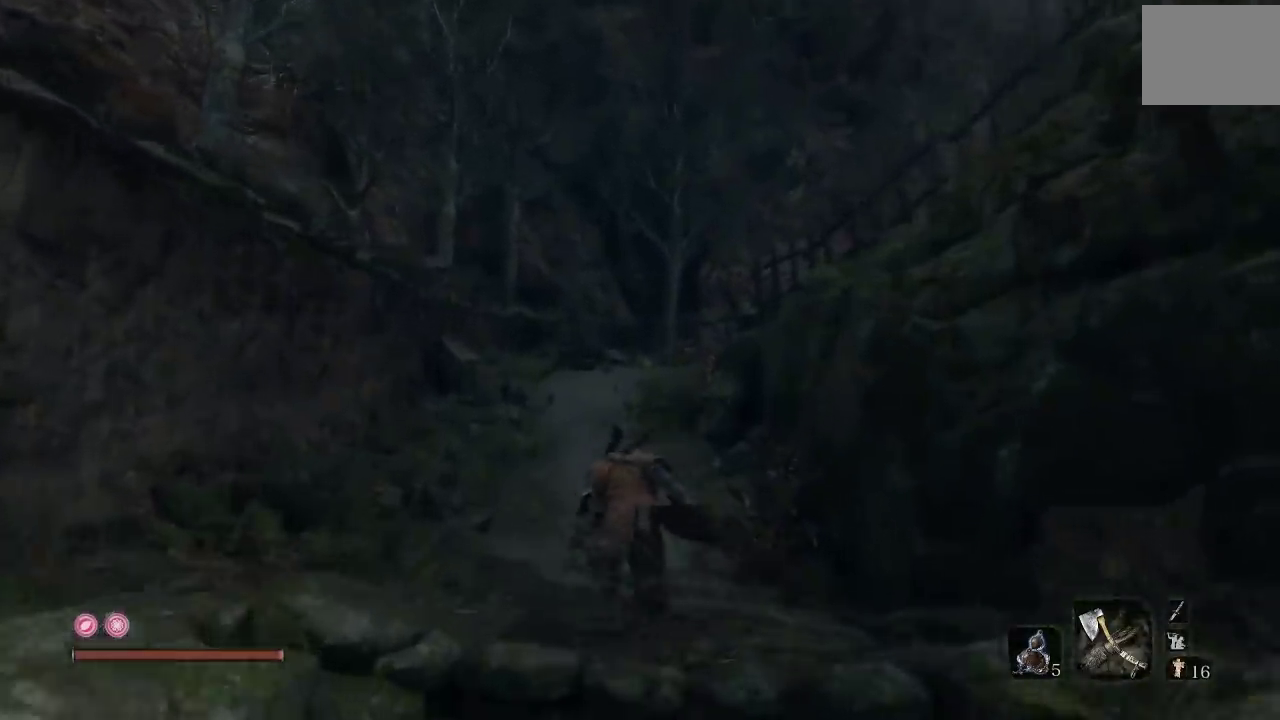
{"buttons": [], "left_stick": "up", "right_stick": "center", "events": [[183, "B", "up"]]}
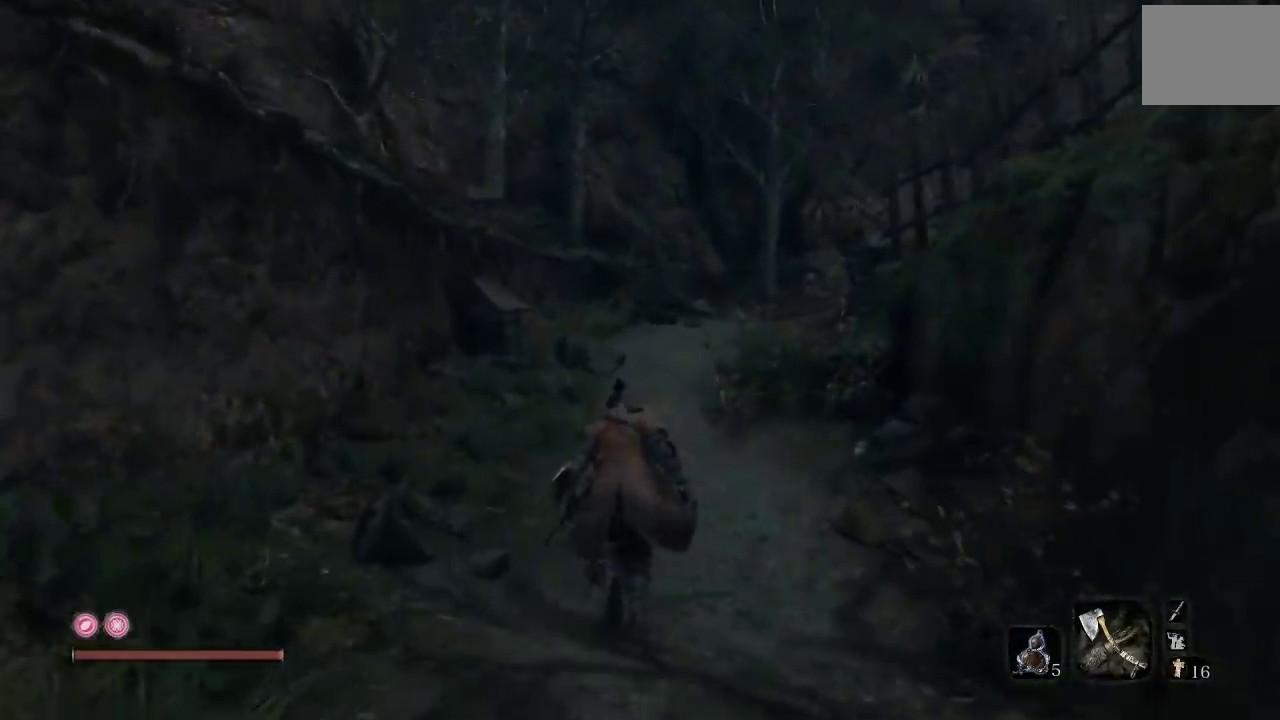
{"buttons": [], "left_stick": "up", "right_stick": "center", "events": [[417, "right_stick", "right"], [500, "right_stick", "center"]]}
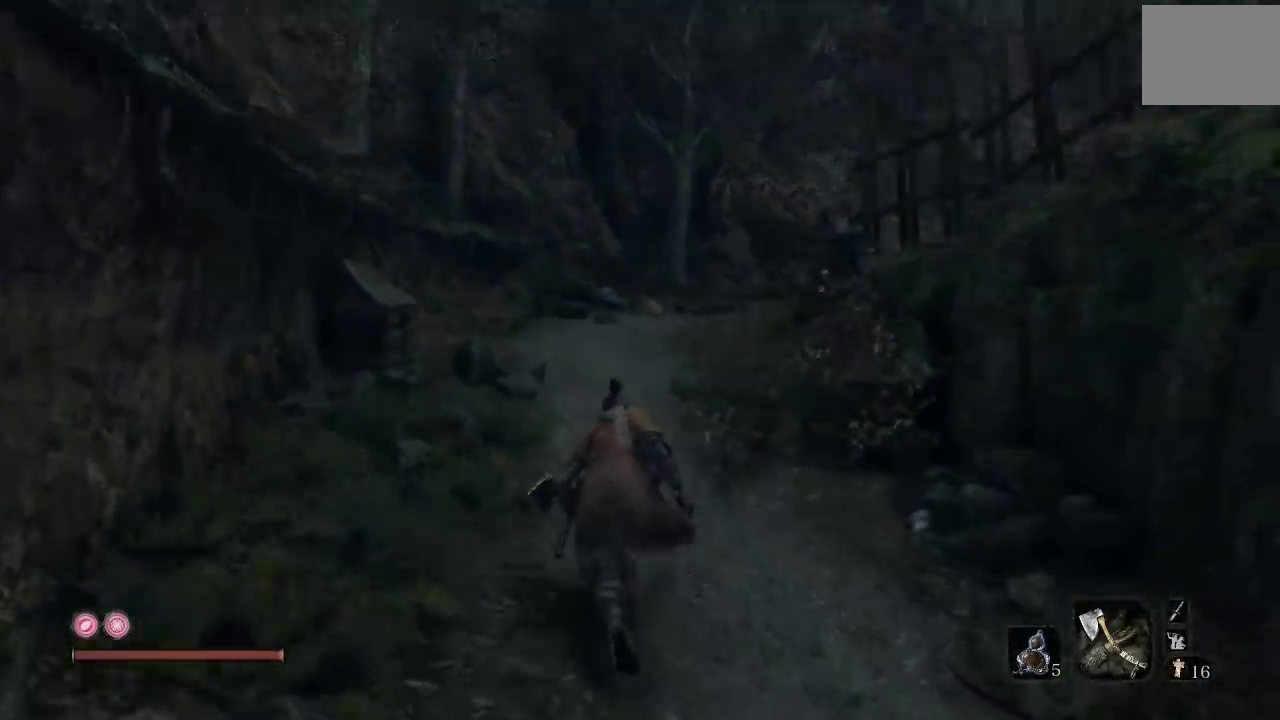
{"buttons": ["B"], "left_stick": "up", "right_stick": "center", "events": [[133, "B", "down"]]}
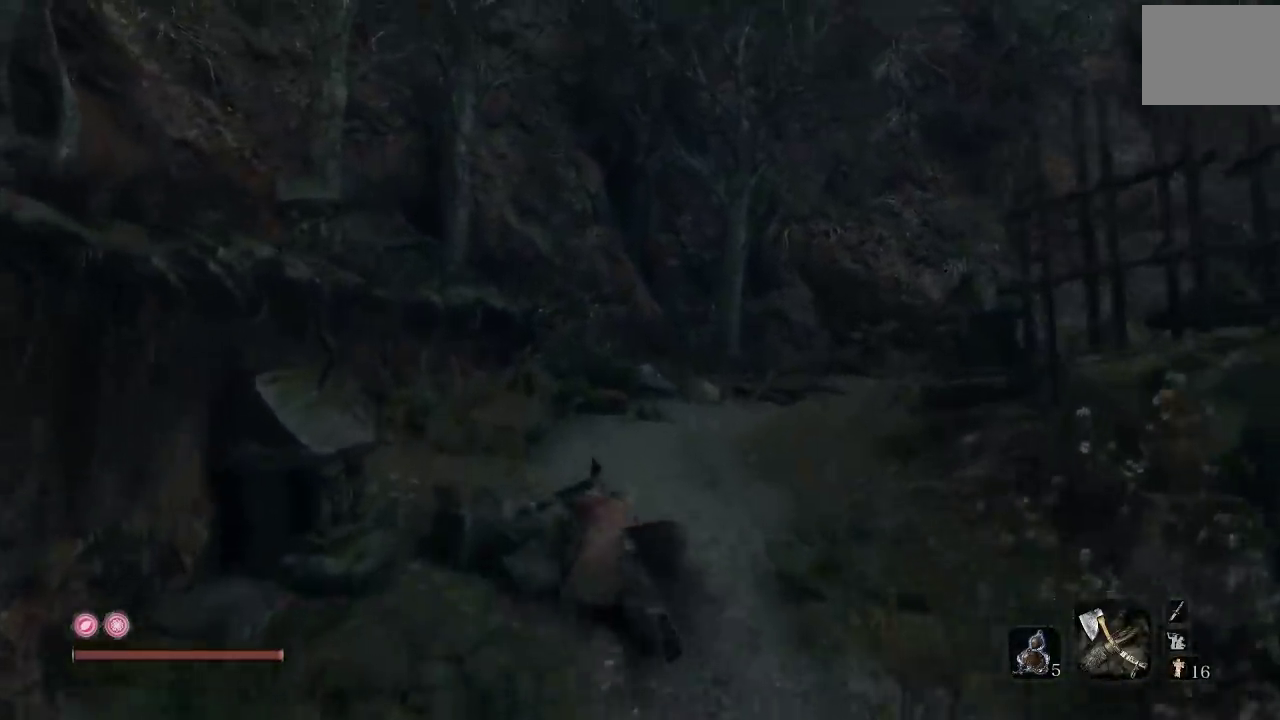
{"buttons": ["B"], "left_stick": "up", "right_stick": "right", "events": [[133, "left_stick", "up-right"], [383, "left_stick", "up"], [467, "right_stick", "right"]]}
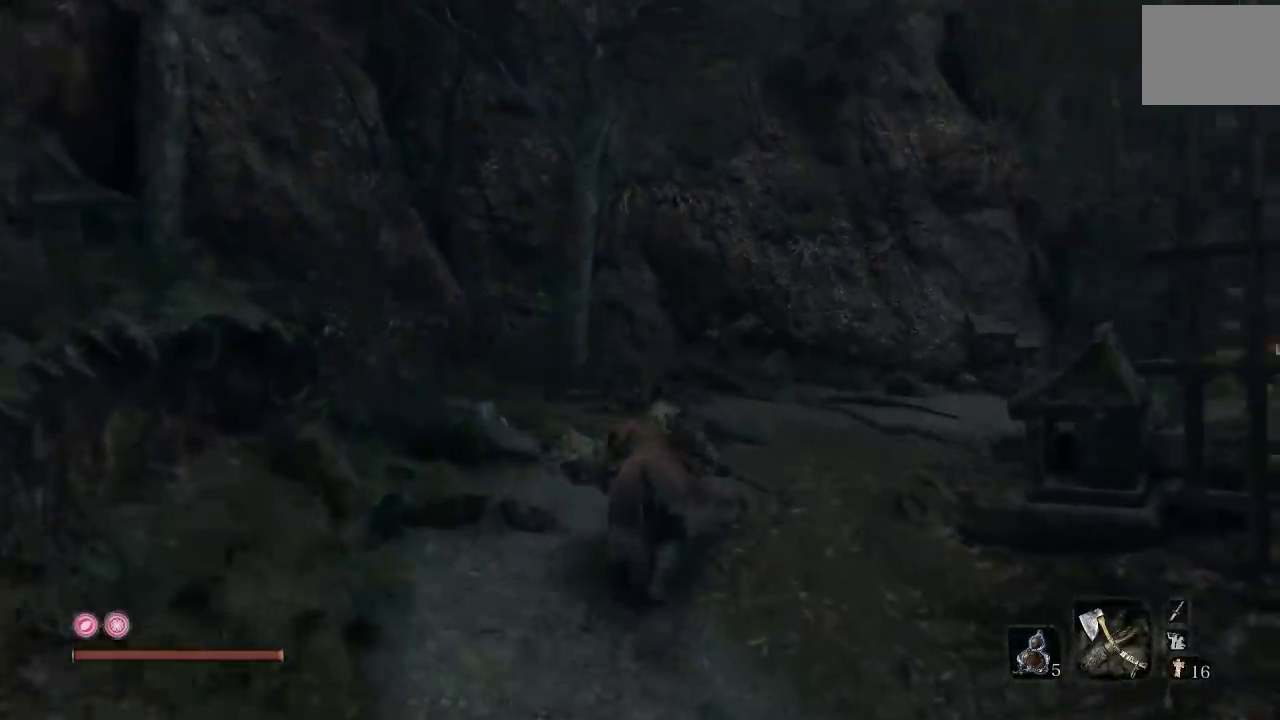
{"buttons": ["B"], "left_stick": "up", "right_stick": "right", "events": []}
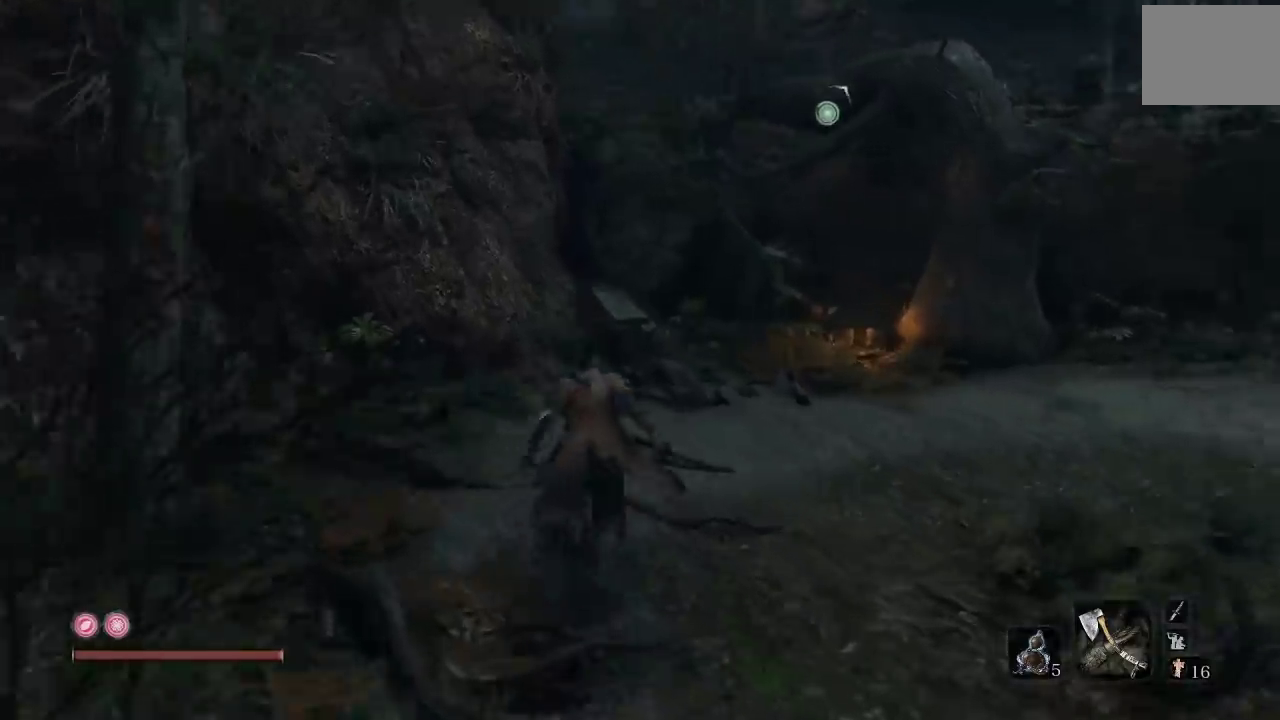
{"buttons": ["B"], "left_stick": "up", "right_stick": "center", "events": [[67, "right_stick", "center"]]}